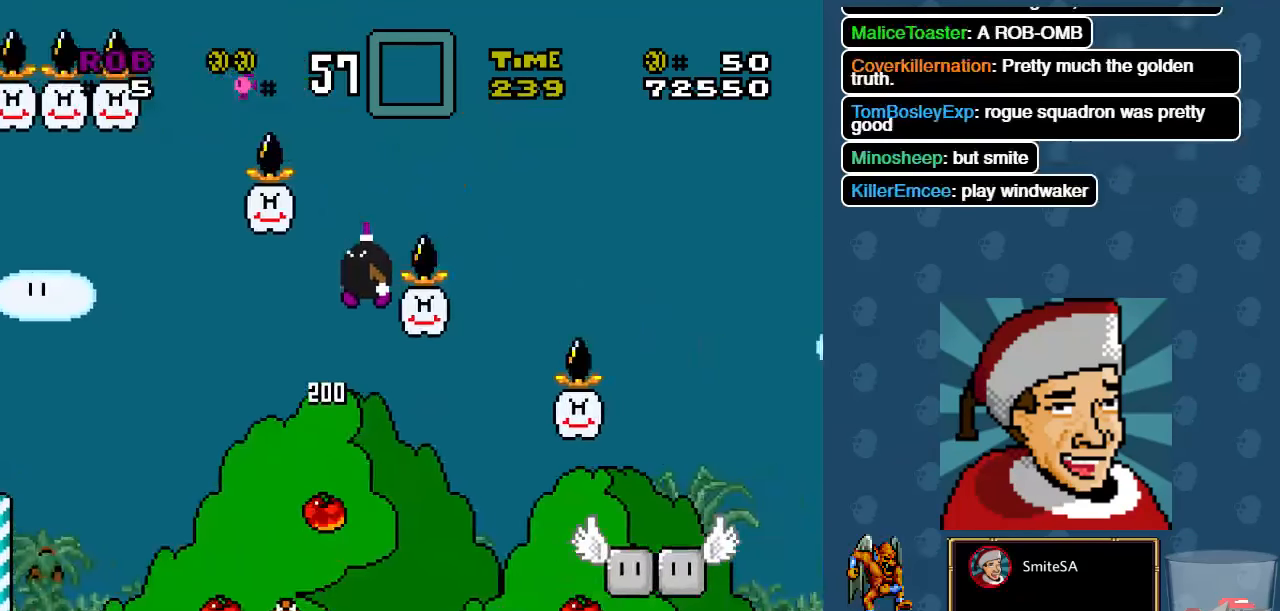
Gameplay with a controller (Xbox layout); each line is a JSON object with the inputs held at the frame after it. "events" lists button and stick changes between this image and that frame as [ms after this image, input, new state], when the widget could be followed in between. Not read: SHARE.
{"buttons": ["X", "DPAD_RIGHT"], "left_stick": "center", "right_stick": "center", "events": [[117, "DPAD_LEFT", "down"], [250, "DPAD_LEFT", "up"], [250, "DPAD_RIGHT", "down"]]}
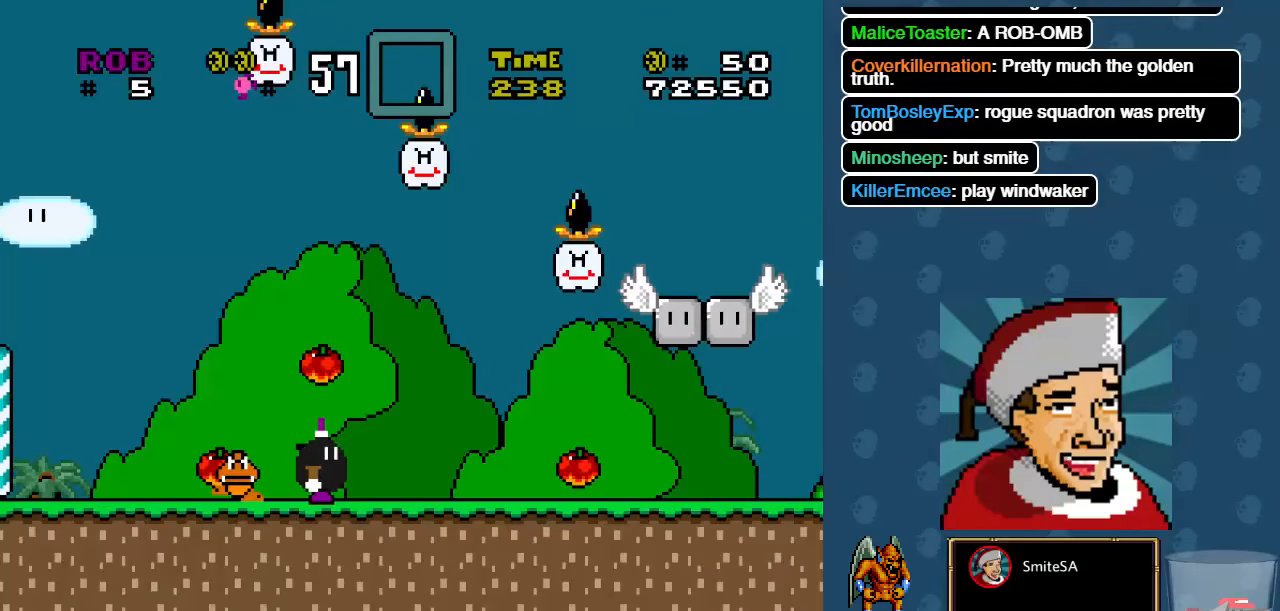
{"buttons": ["X", "DPAD_RIGHT"], "left_stick": "center", "right_stick": "center", "events": []}
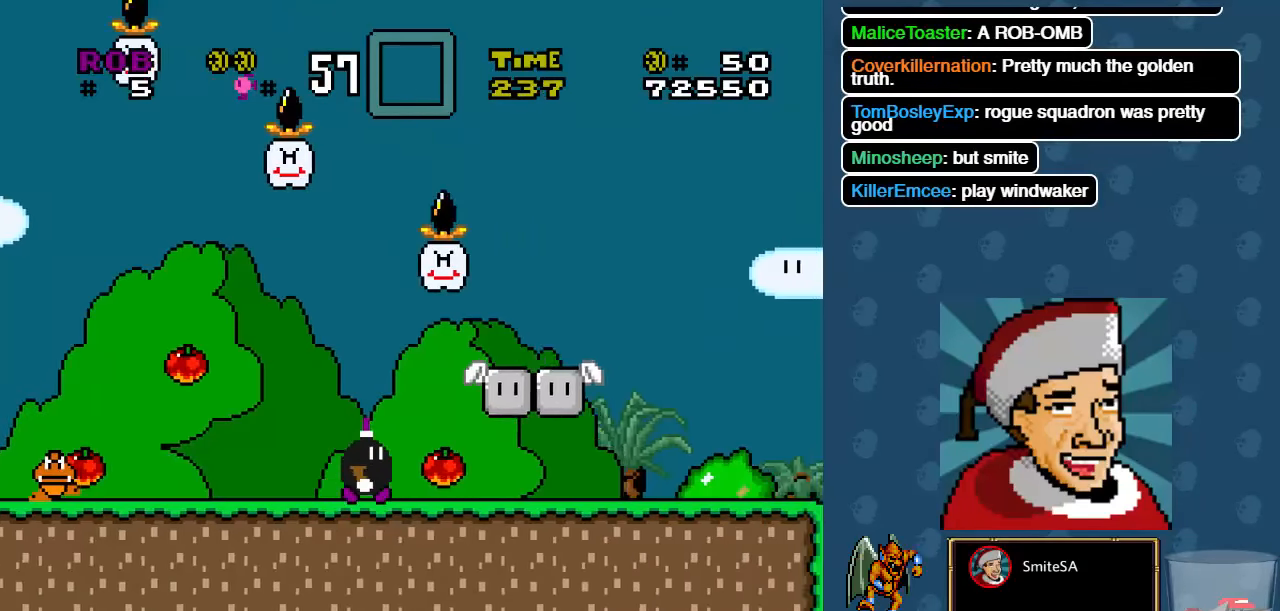
{"buttons": ["X", "DPAD_RIGHT"], "left_stick": "center", "right_stick": "center", "events": []}
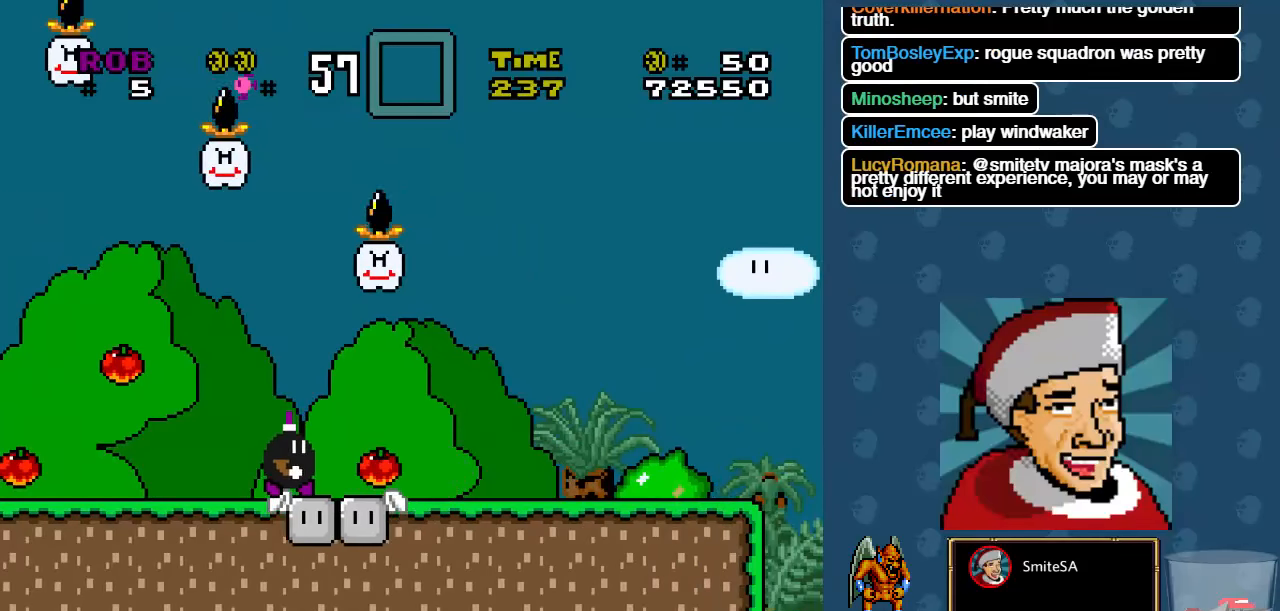
{"buttons": ["X", "DPAD_RIGHT"], "left_stick": "center", "right_stick": "center", "events": []}
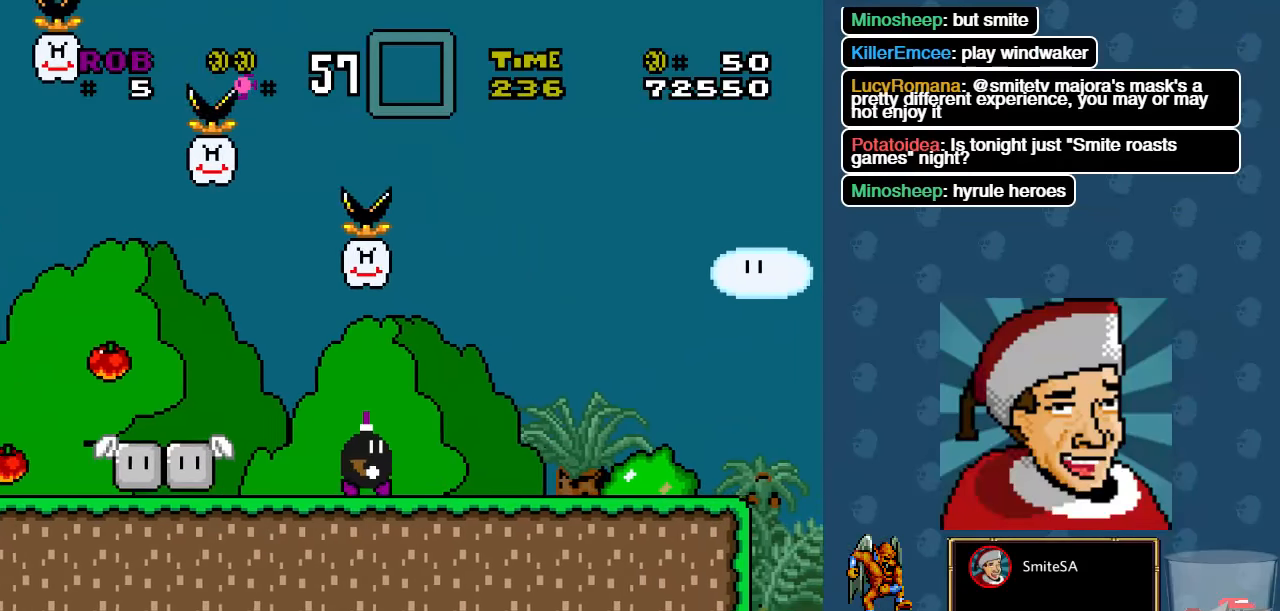
{"buttons": ["X", "DPAD_RIGHT"], "left_stick": "center", "right_stick": "center", "events": [[100, "DPAD_RIGHT", "up"], [233, "DPAD_LEFT", "down"], [333, "DPAD_LEFT", "up"], [483, "DPAD_RIGHT", "down"]]}
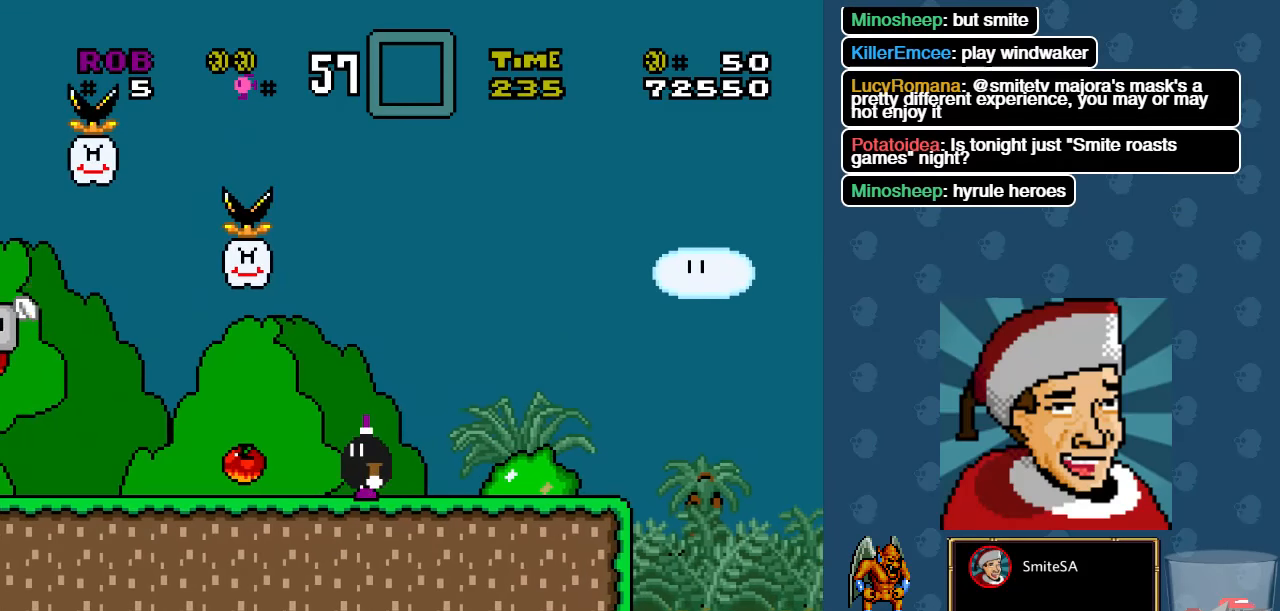
{"buttons": ["DPAD_LEFT"], "left_stick": "center", "right_stick": "center", "events": [[83, "DPAD_RIGHT", "up"], [416, "DPAD_LEFT", "down"], [483, "X", "up"]]}
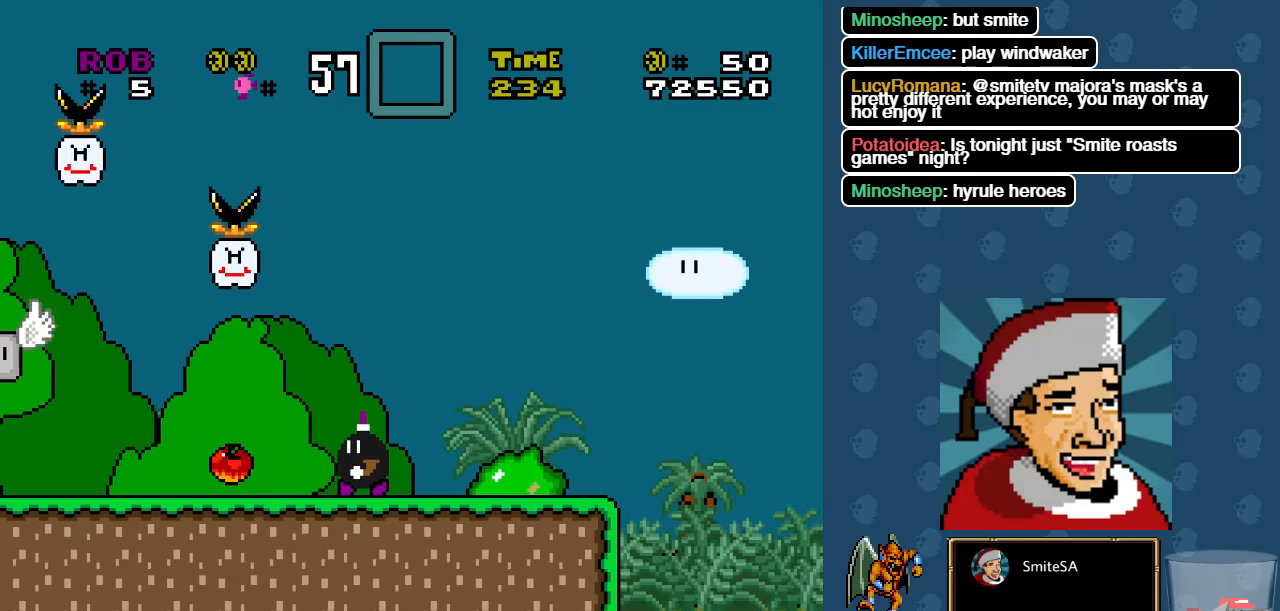
{"buttons": ["X", "DPAD_RIGHT"], "left_stick": "center", "right_stick": "center", "events": [[16, "DPAD_LEFT", "up"], [350, "DPAD_RIGHT", "down"], [483, "X", "down"]]}
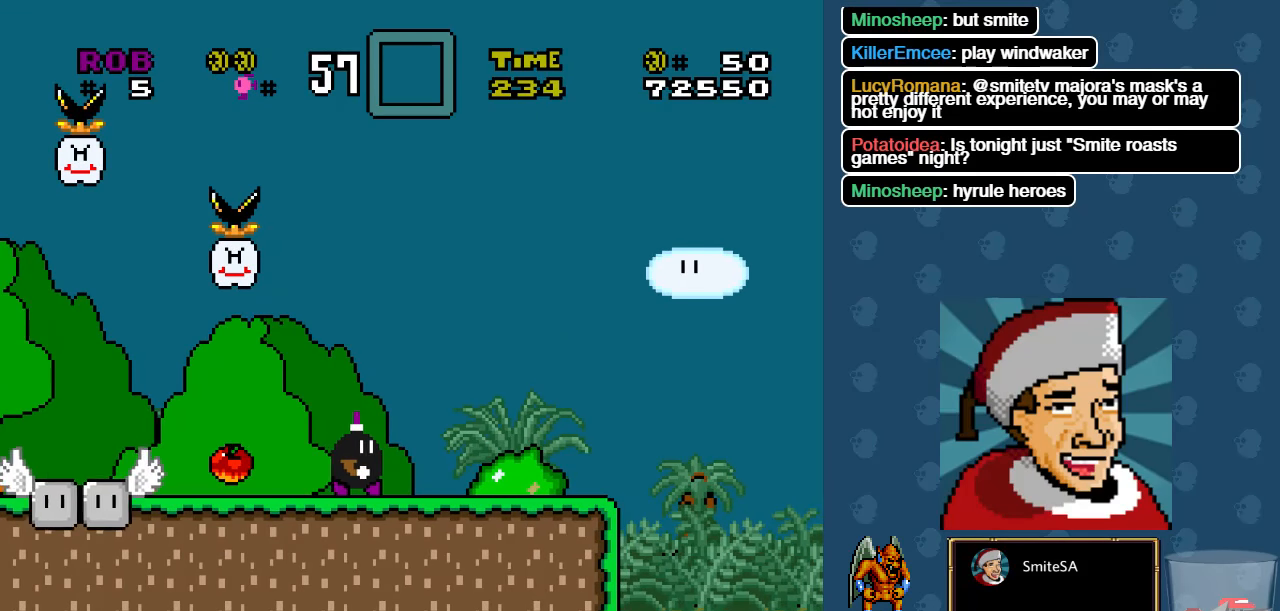
{"buttons": ["A", "X"], "left_stick": "center", "right_stick": "center", "events": [[50, "DPAD_RIGHT", "up"], [483, "A", "down"]]}
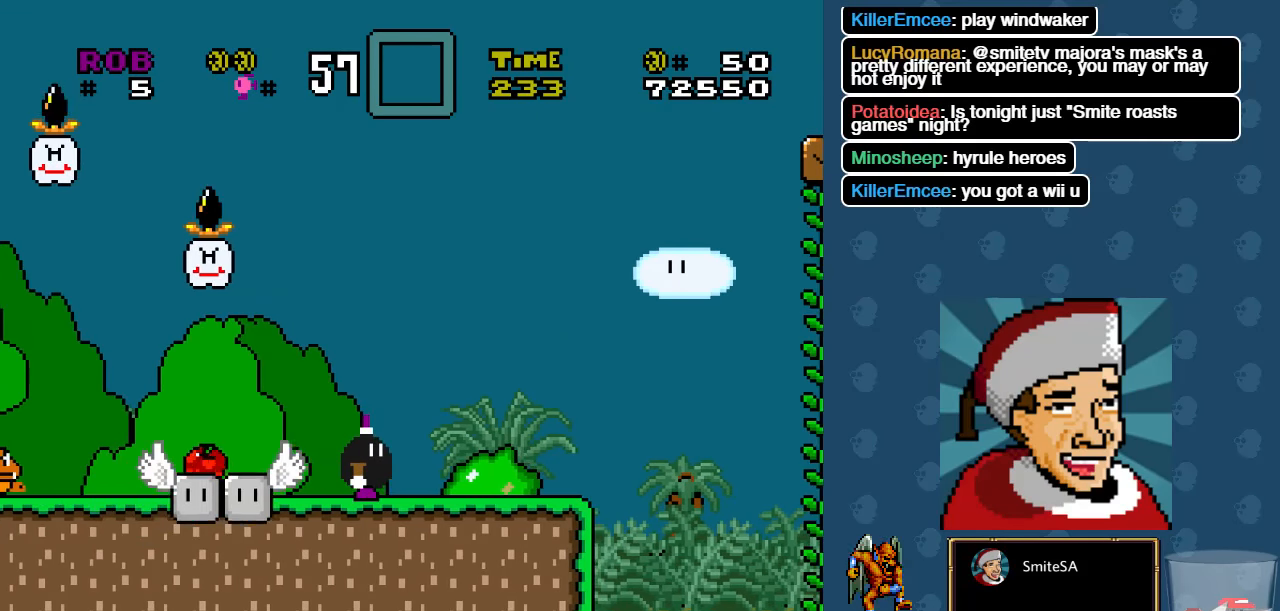
{"buttons": ["X"], "left_stick": "center", "right_stick": "center", "events": [[400, "A", "up"]]}
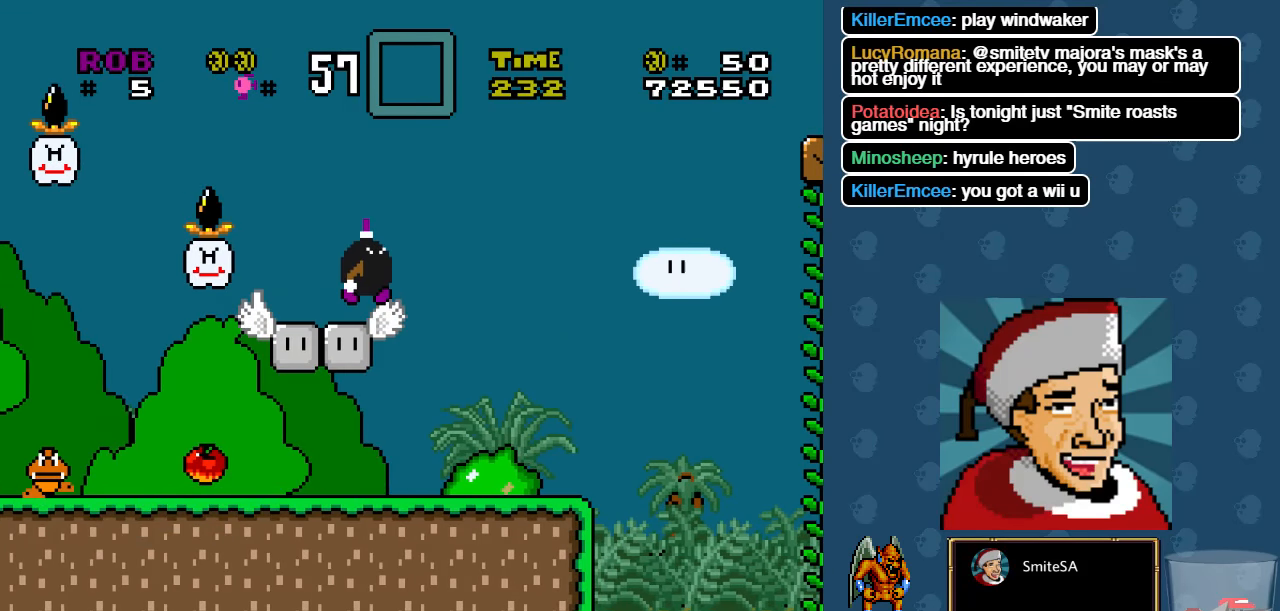
{"buttons": ["X"], "left_stick": "center", "right_stick": "center", "events": [[33, "A", "down"], [66, "DPAD_RIGHT", "down"], [233, "DPAD_RIGHT", "up"], [266, "A", "up"]]}
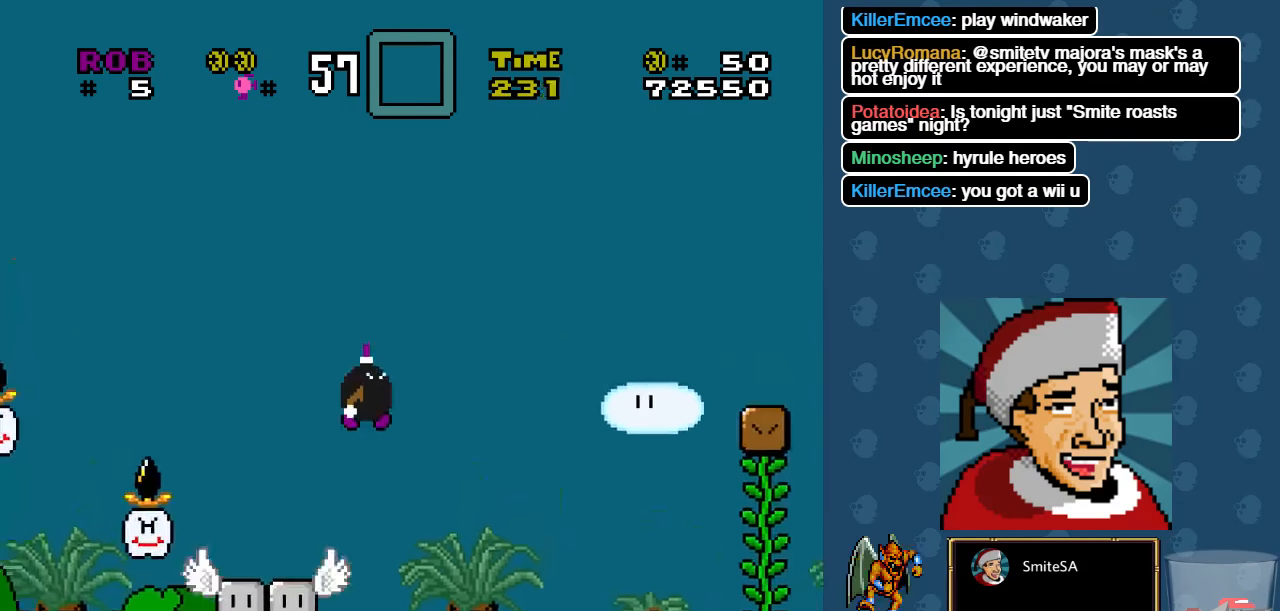
{"buttons": ["X", "DPAD_RIGHT"], "left_stick": "center", "right_stick": "center", "events": [[400, "DPAD_RIGHT", "down"]]}
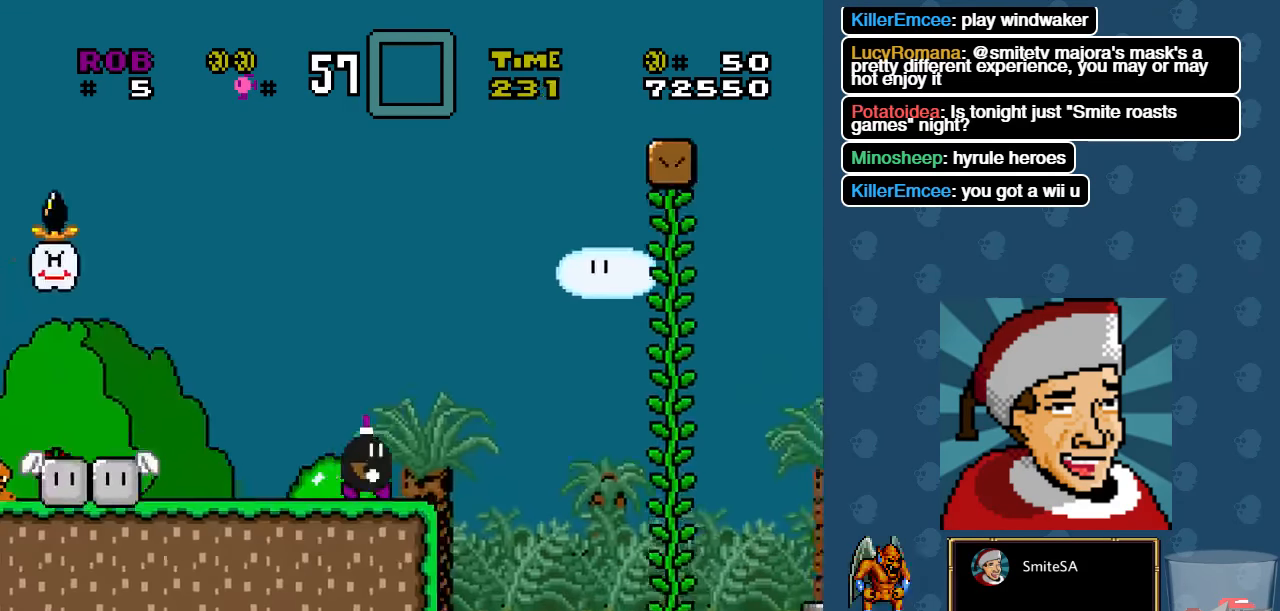
{"buttons": ["A", "X", "DPAD_RIGHT"], "left_stick": "center", "right_stick": "center", "events": [[33, "A", "down"]]}
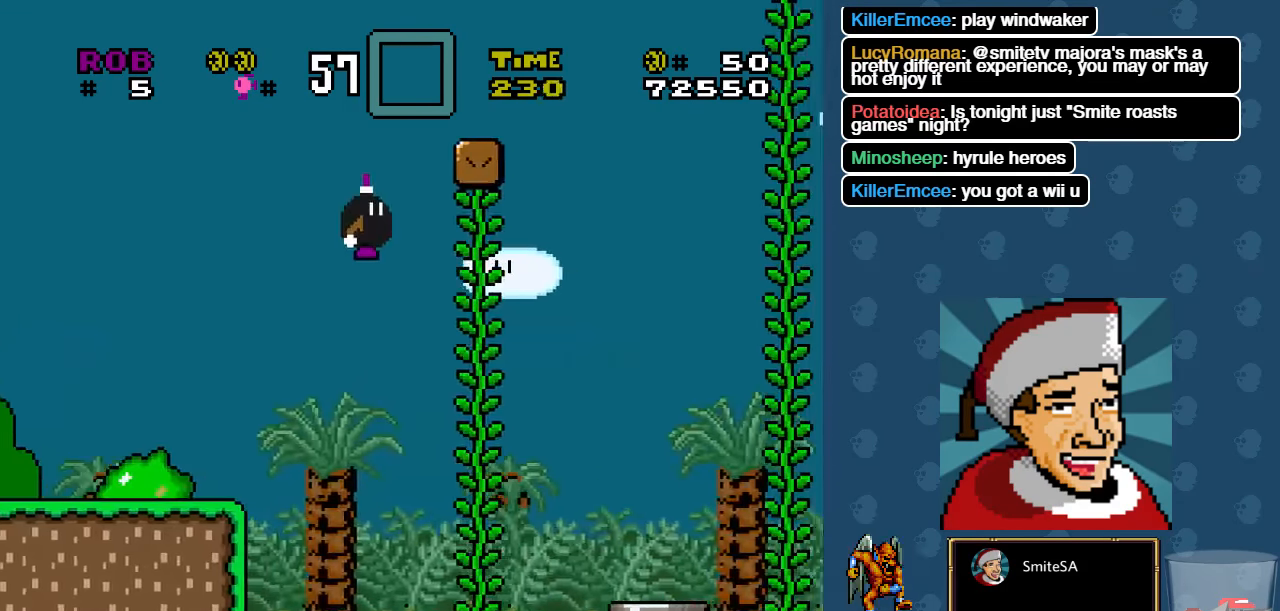
{"buttons": ["X"], "left_stick": "center", "right_stick": "center", "events": [[66, "A", "up"], [183, "DPAD_RIGHT", "up"], [250, "DPAD_UP", "down"], [300, "DPAD_LEFT", "down"], [367, "DPAD_LEFT", "up"], [367, "DPAD_UP", "up"]]}
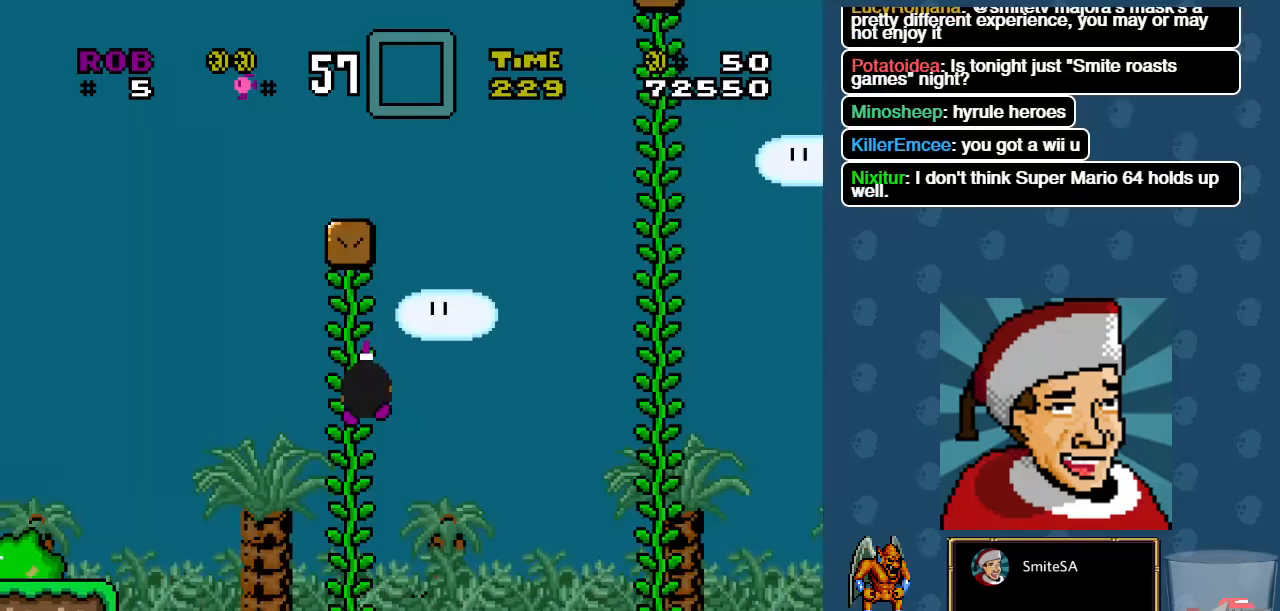
{"buttons": ["X"], "left_stick": "center", "right_stick": "center", "events": []}
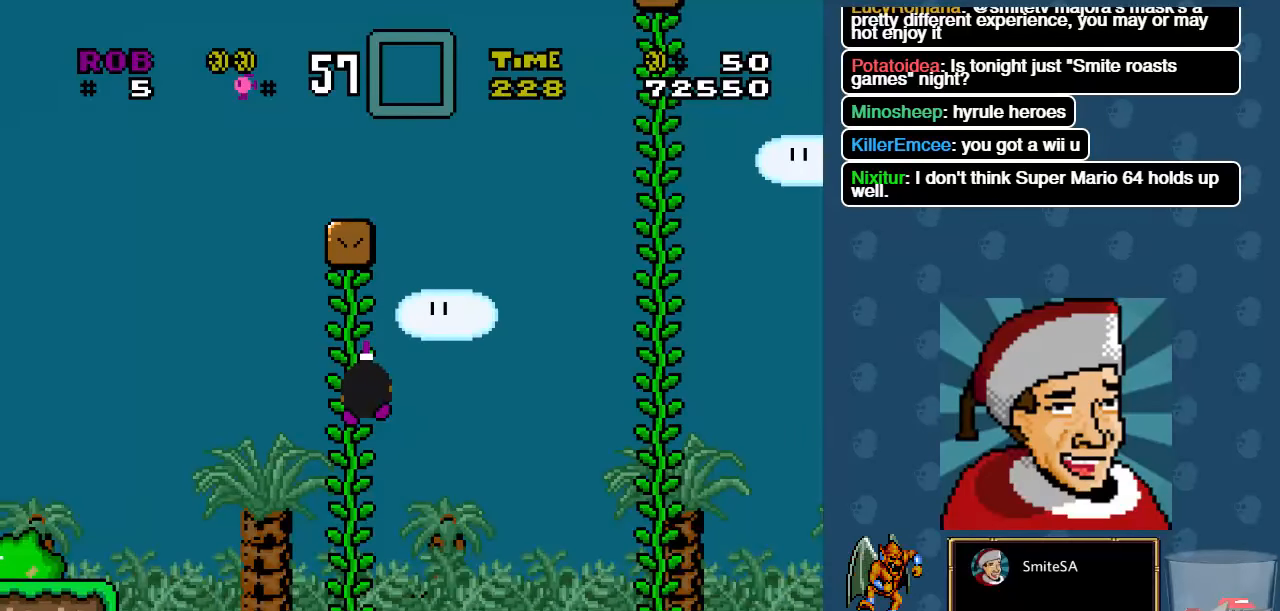
{"buttons": ["X"], "left_stick": "center", "right_stick": "center", "events": []}
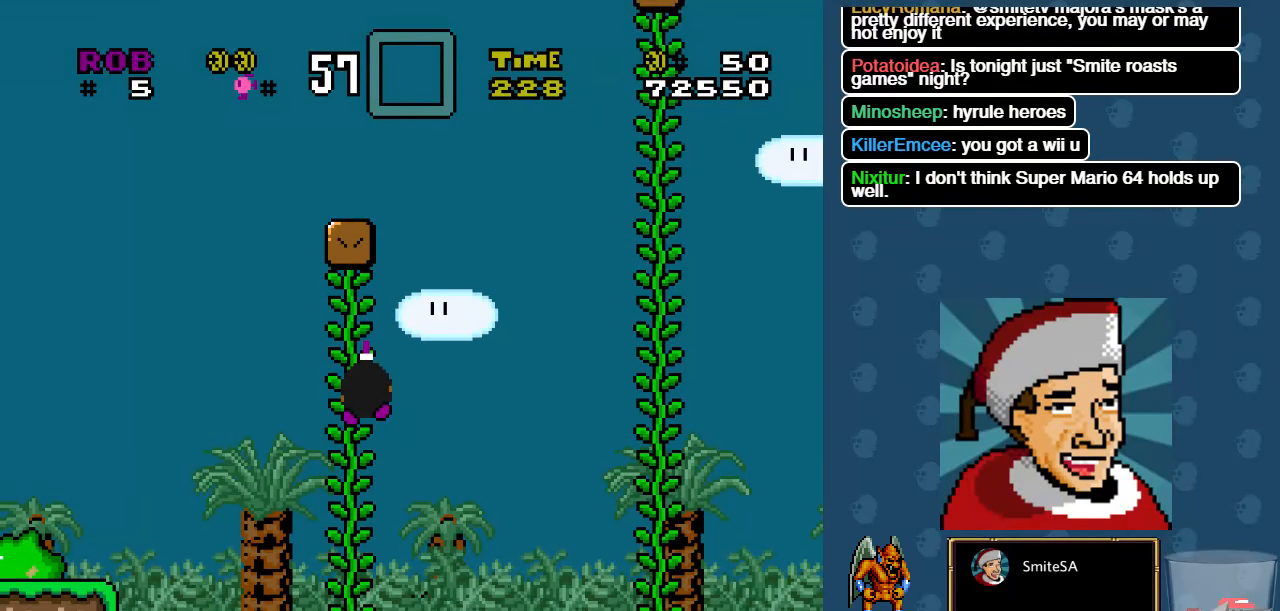
{"buttons": ["X"], "left_stick": "center", "right_stick": "center", "events": []}
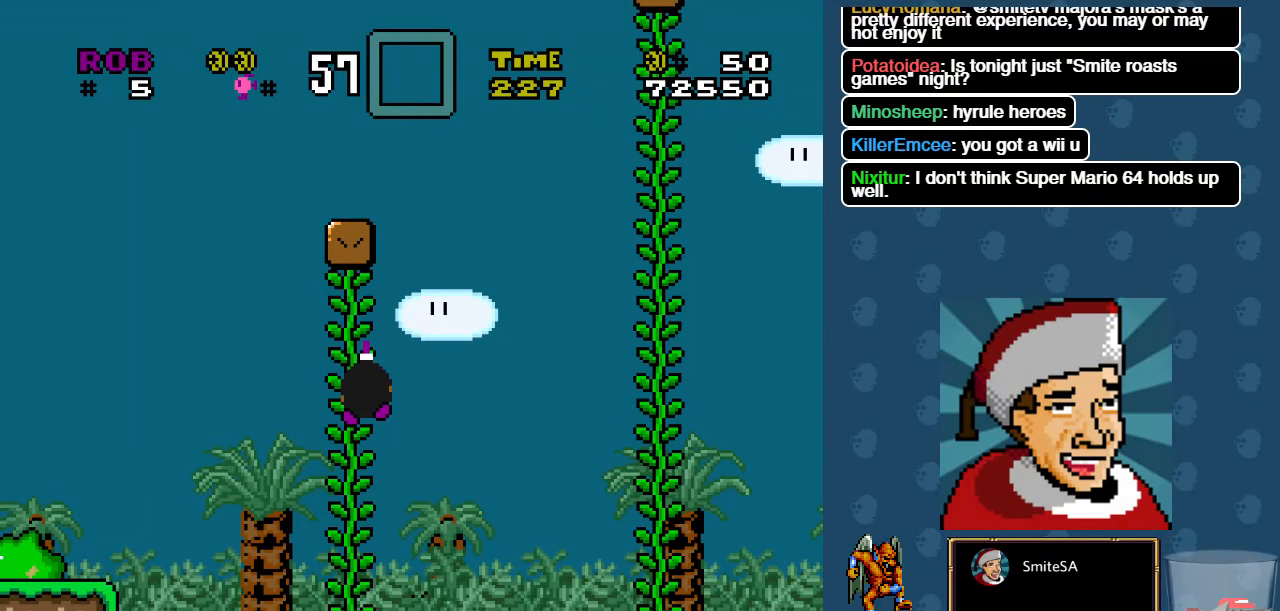
{"buttons": ["X"], "left_stick": "center", "right_stick": "center", "events": []}
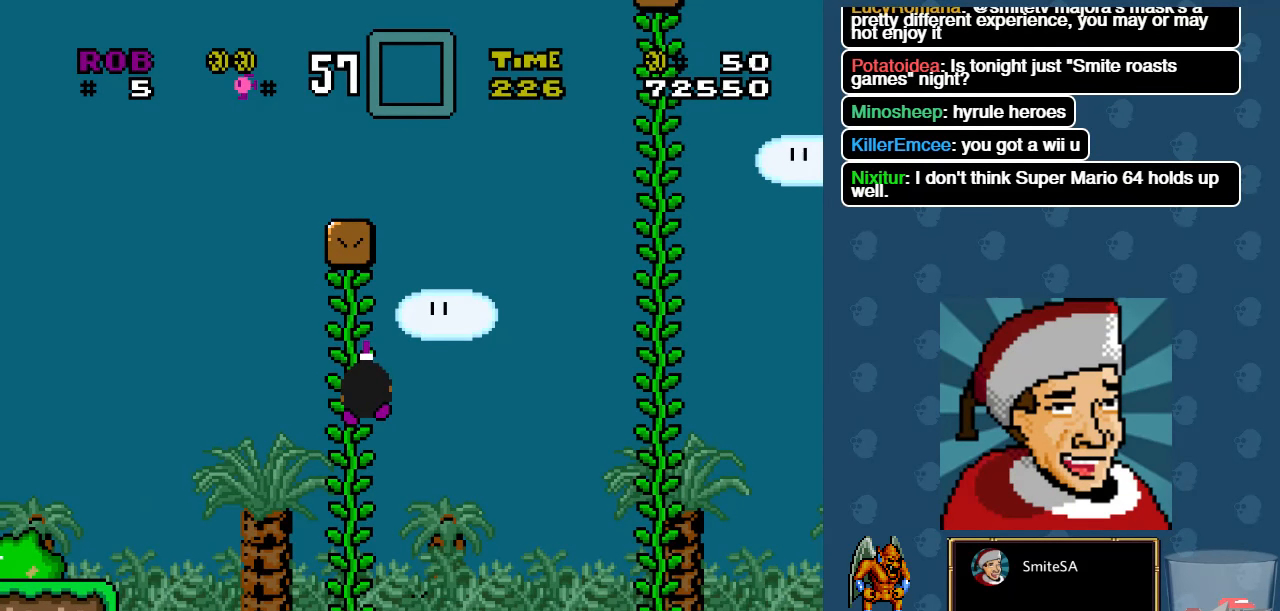
{"buttons": ["X"], "left_stick": "center", "right_stick": "center", "events": []}
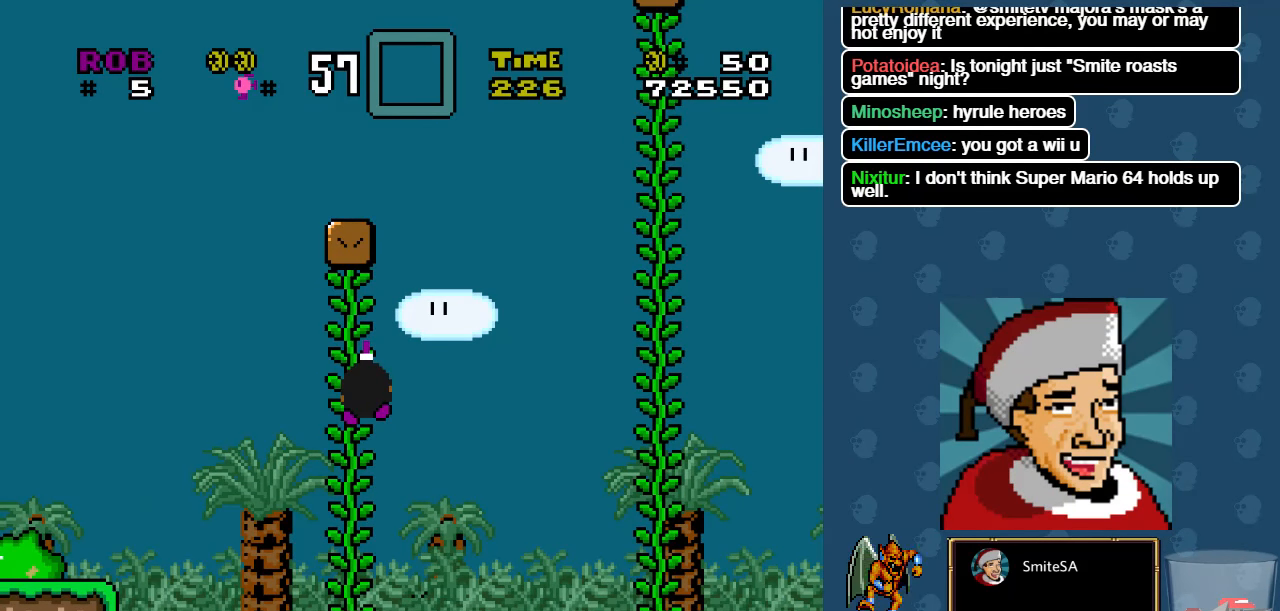
{"buttons": ["X"], "left_stick": "center", "right_stick": "center", "events": []}
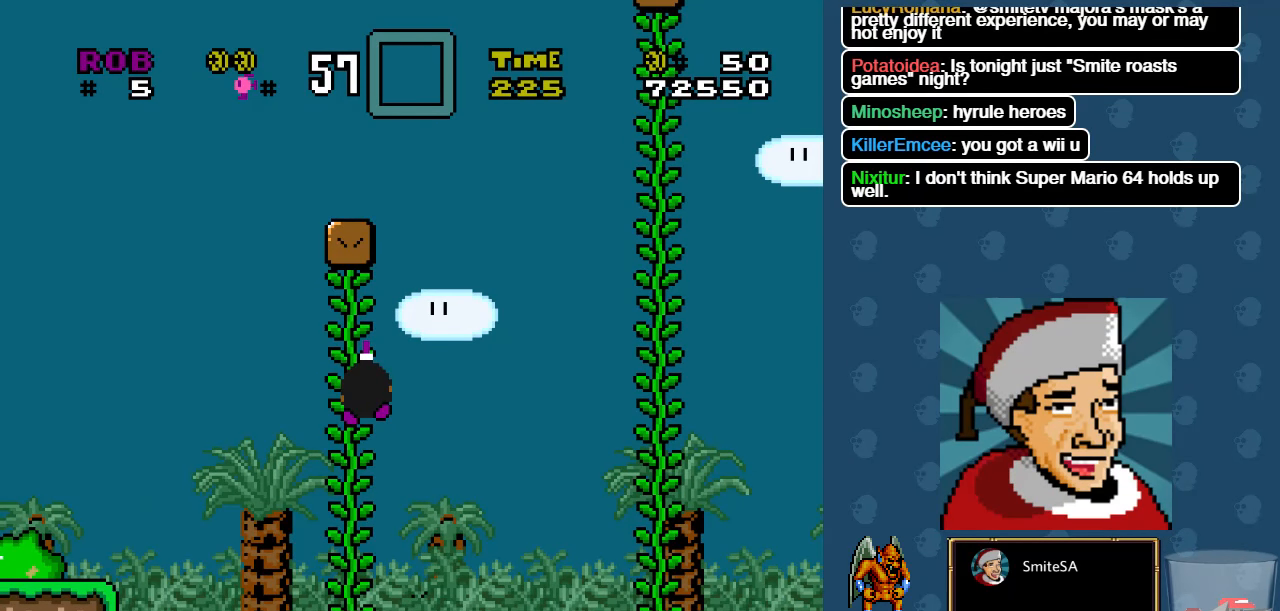
{"buttons": ["X"], "left_stick": "center", "right_stick": "center", "events": []}
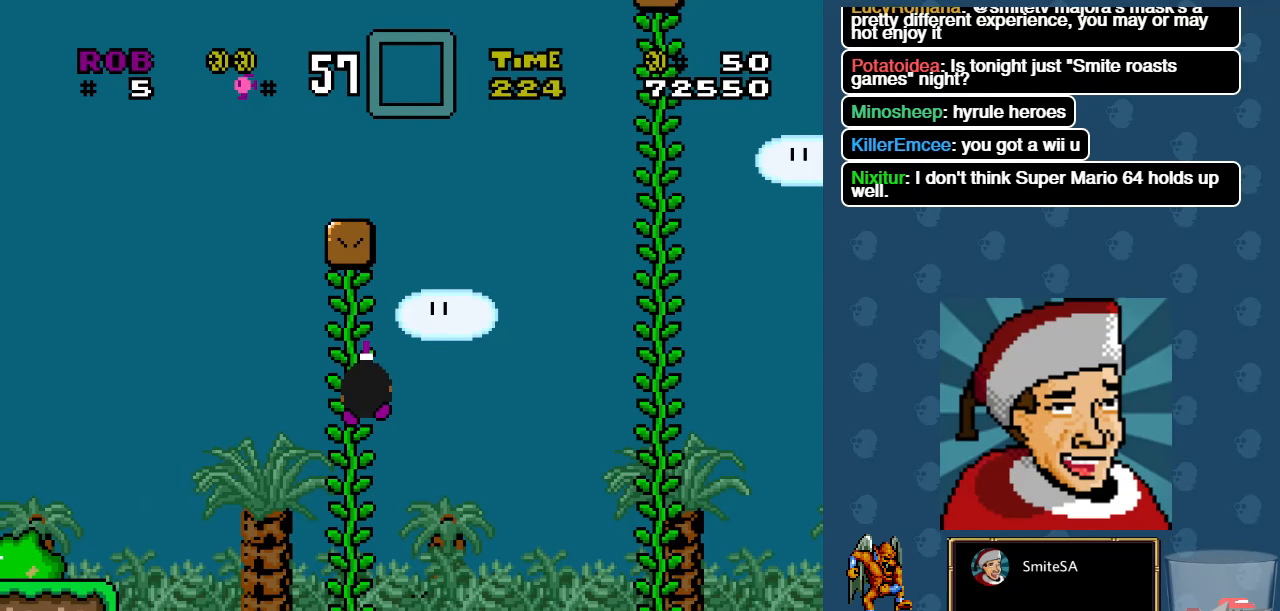
{"buttons": ["X"], "left_stick": "center", "right_stick": "center", "events": []}
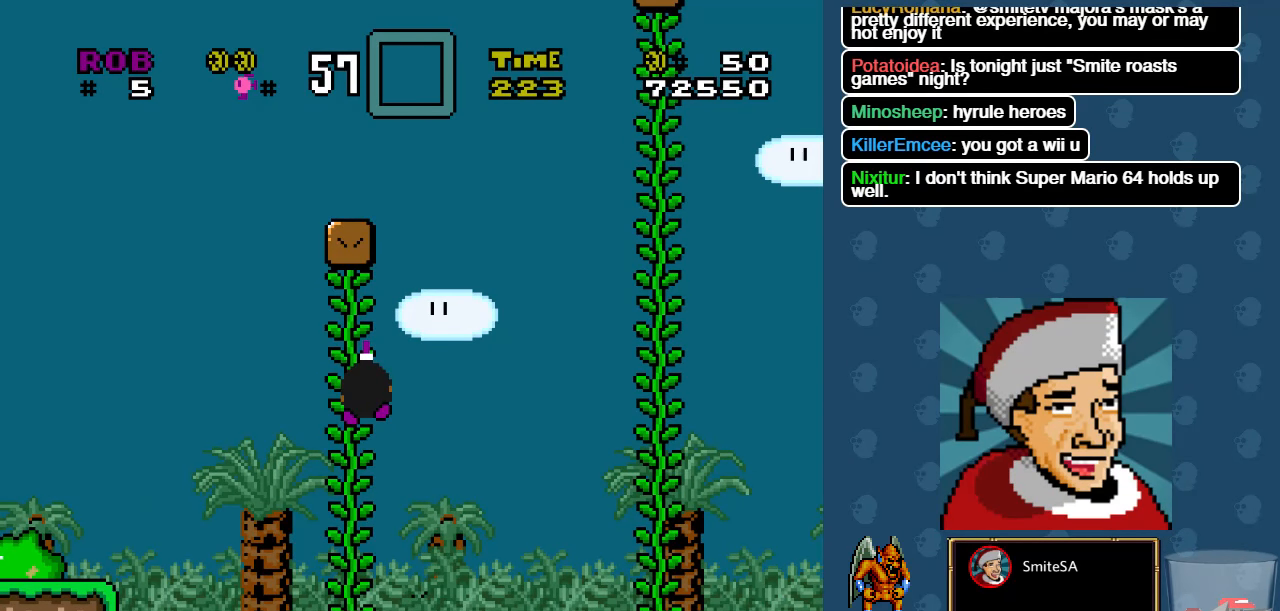
{"buttons": ["X"], "left_stick": "center", "right_stick": "center", "events": []}
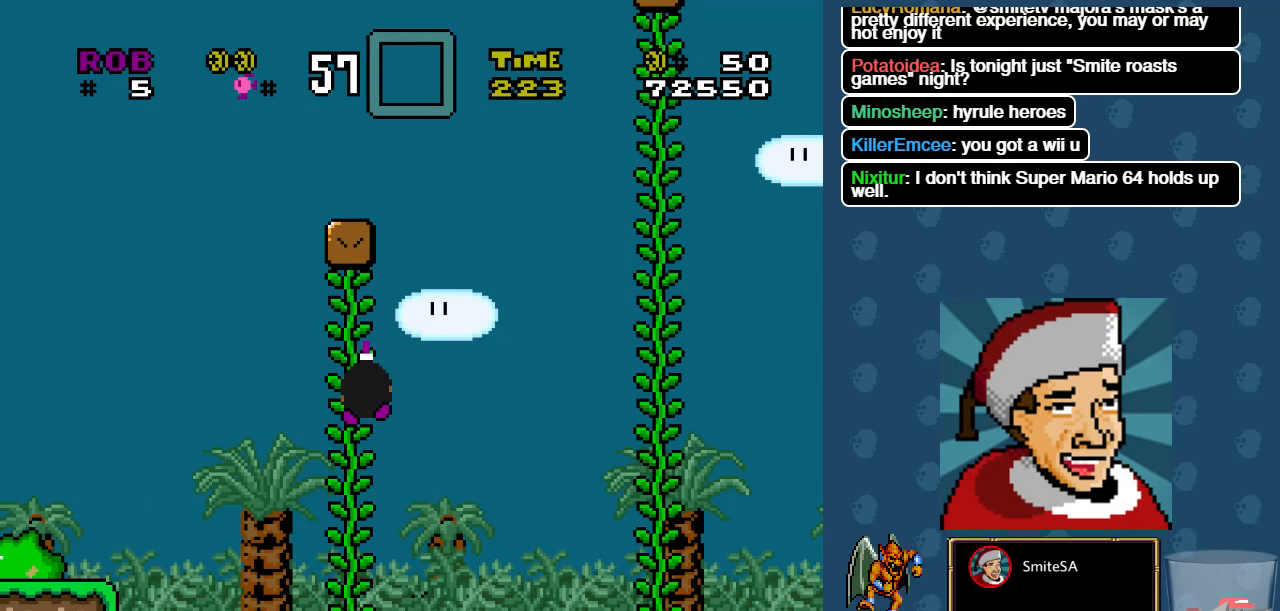
{"buttons": ["X"], "left_stick": "center", "right_stick": "center", "events": []}
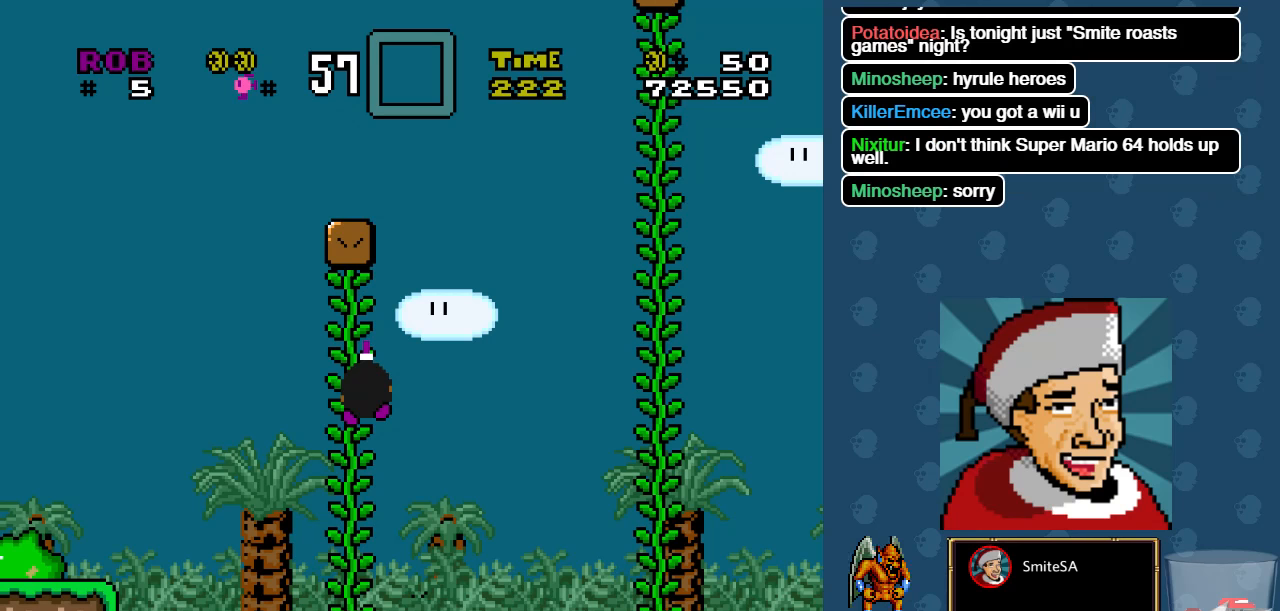
{"buttons": ["X"], "left_stick": "center", "right_stick": "center", "events": []}
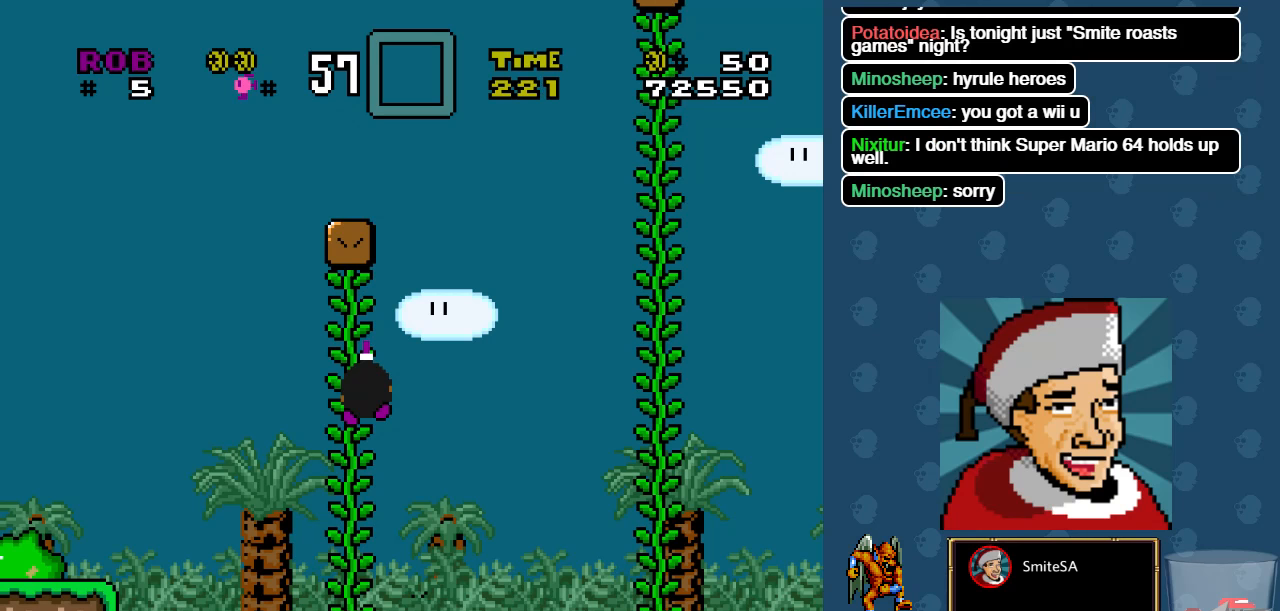
{"buttons": ["X"], "left_stick": "center", "right_stick": "center", "events": []}
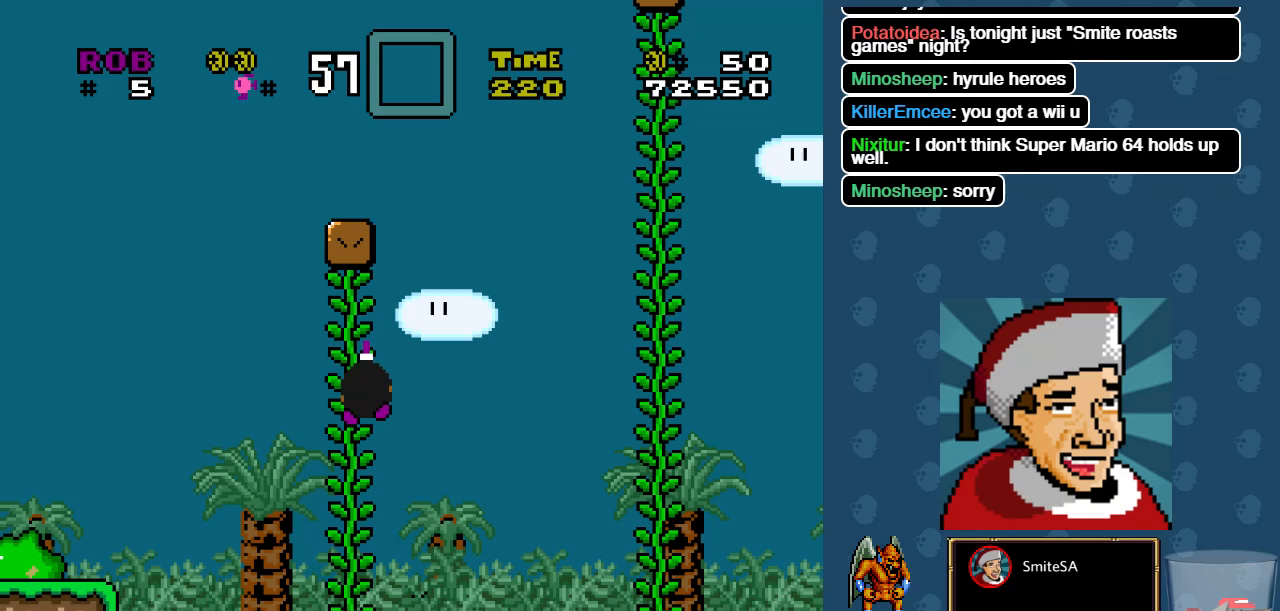
{"buttons": ["X"], "left_stick": "center", "right_stick": "center", "events": []}
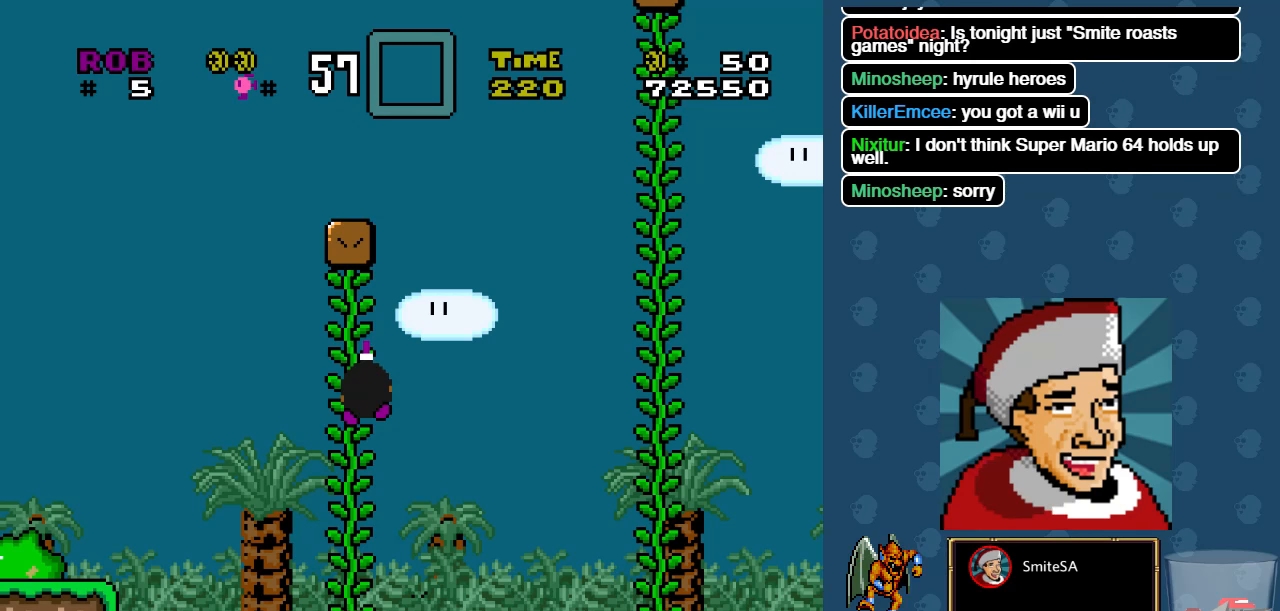
{"buttons": ["X"], "left_stick": "center", "right_stick": "center", "events": []}
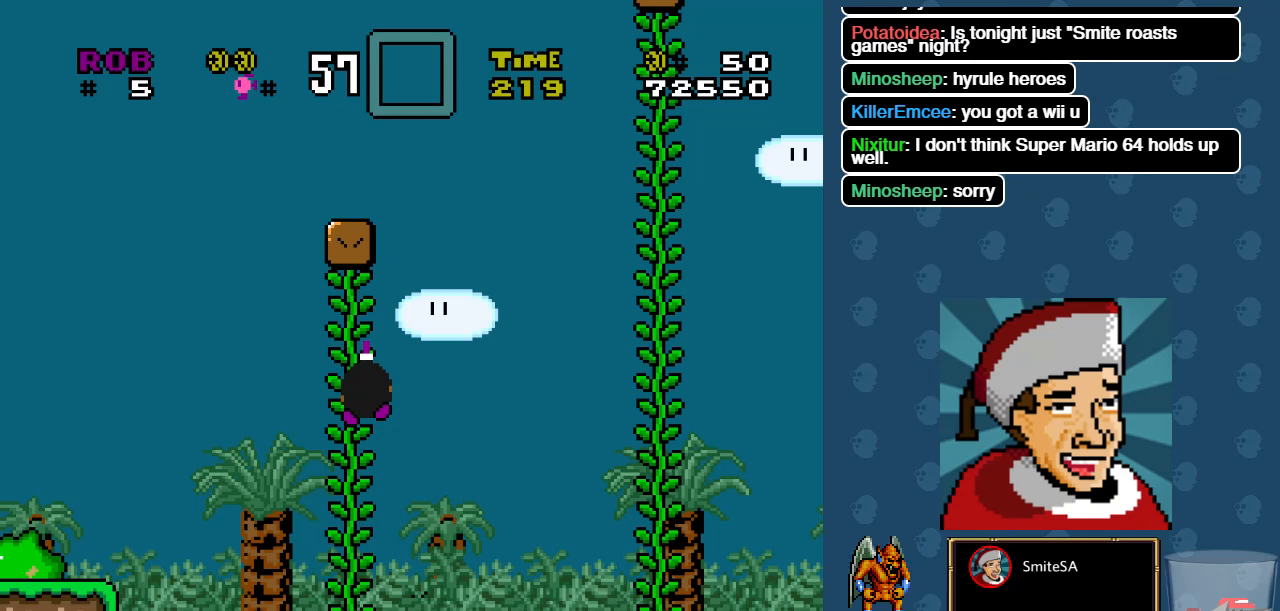
{"buttons": ["X"], "left_stick": "center", "right_stick": "center", "events": []}
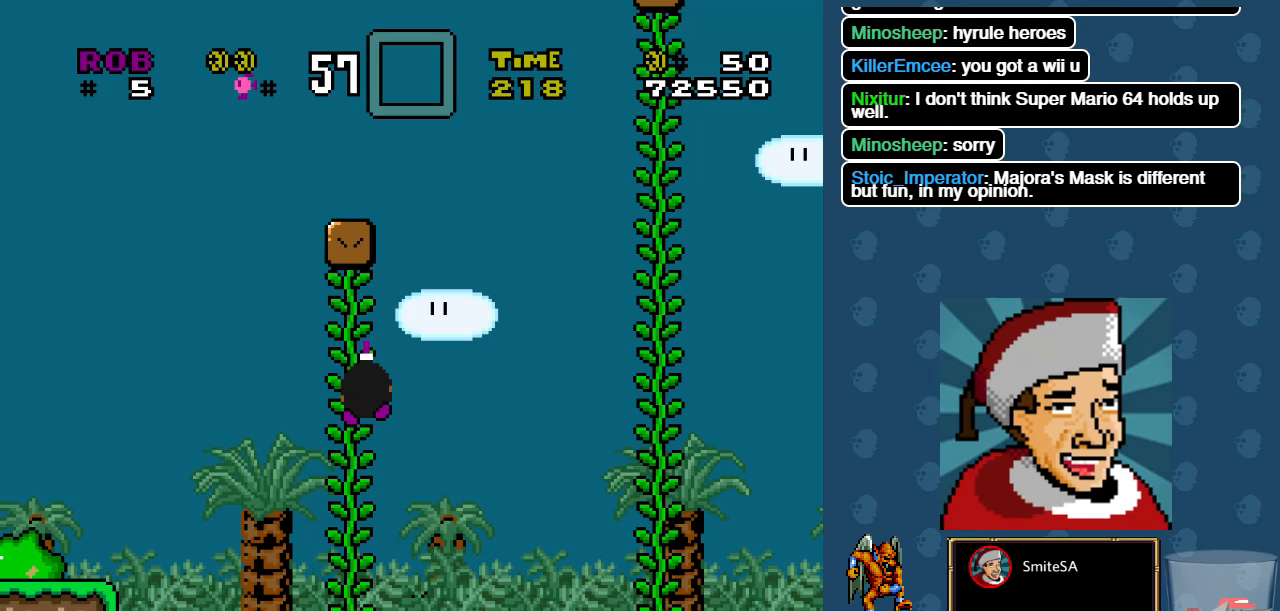
{"buttons": ["X"], "left_stick": "center", "right_stick": "center", "events": []}